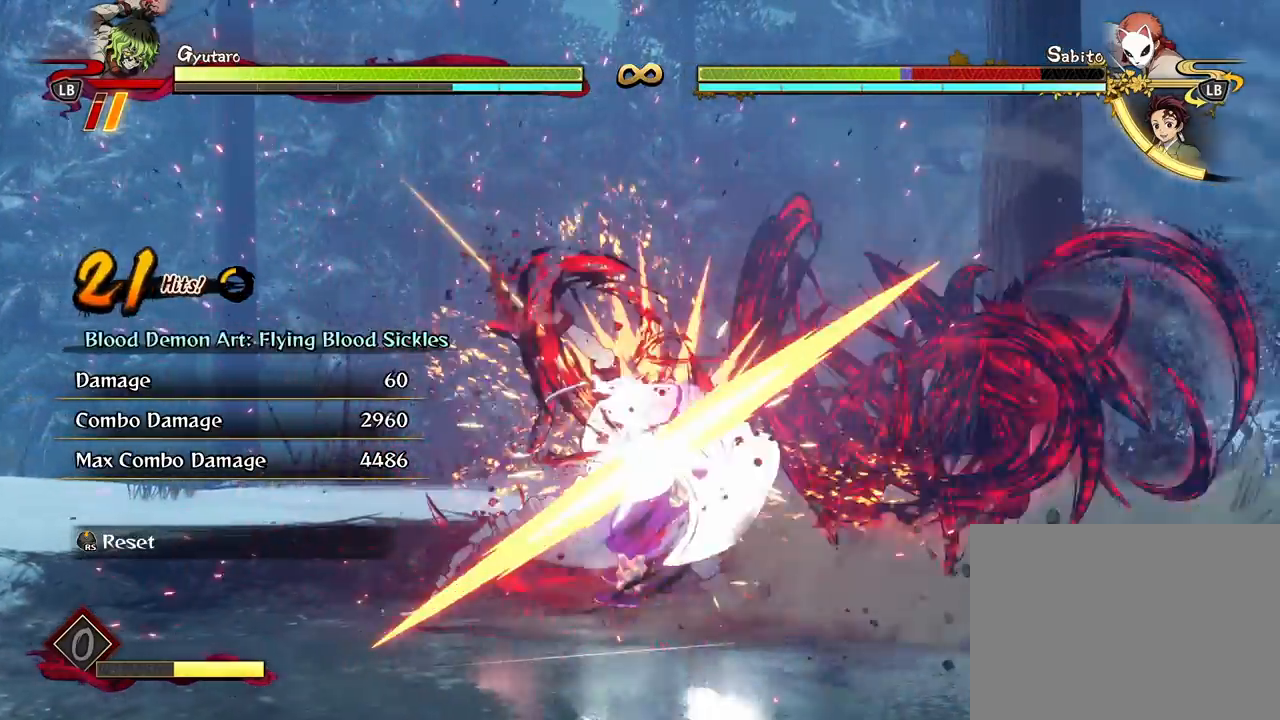
Gameplay with a controller (Xbox layout); each line is a JSON object with the inputs held at the frame after it. "events" lists button and stick changes between this image and that frame as [ms after this image, input, new state], when the widget could be followed in between.
{"buttons": [], "left_stick": "center", "right_stick": "center", "events": [[67, "X", "up"], [183, "X", "down"], [267, "X", "up"], [367, "X", "down"], [483, "X", "up"]]}
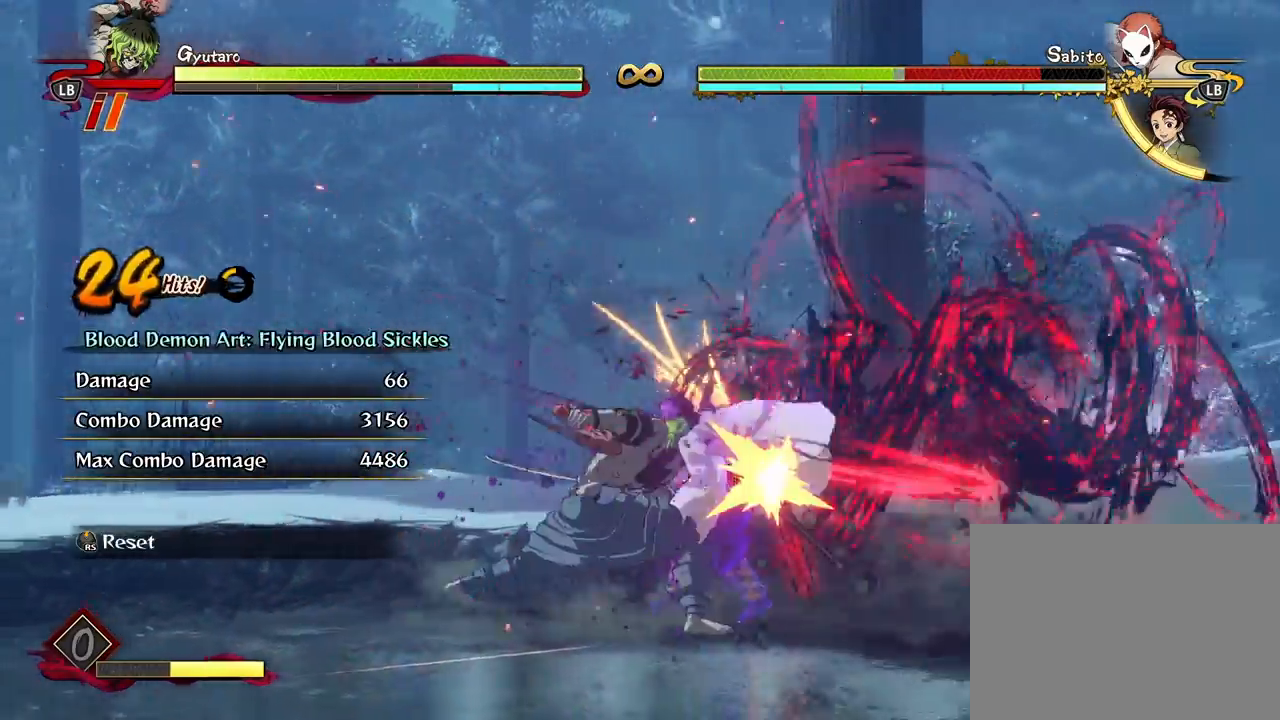
{"buttons": ["Y"], "left_stick": "down", "right_stick": "center", "events": [[67, "X", "down"], [183, "X", "up"], [283, "X", "down"], [367, "X", "up"], [433, "left_stick", "down"], [483, "Y", "down"]]}
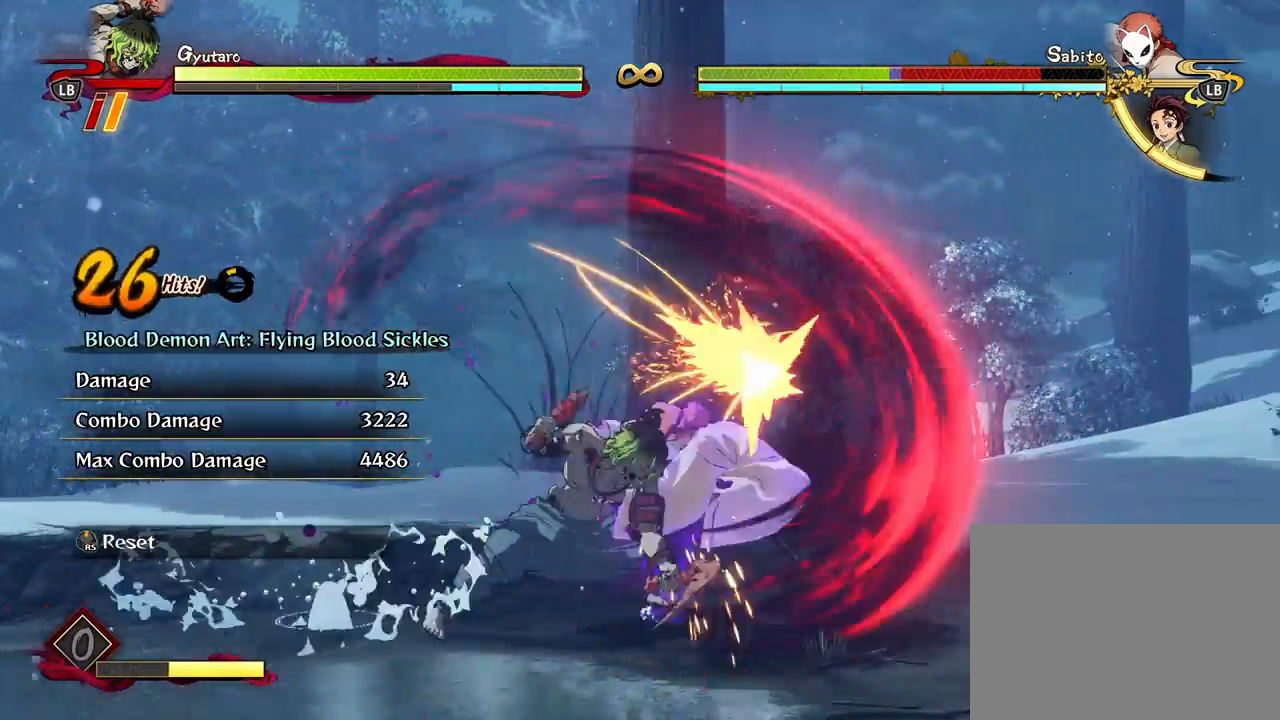
{"buttons": [], "left_stick": "down", "right_stick": "center", "events": [[83, "Y", "up"], [167, "Y", "down"], [267, "Y", "up"]]}
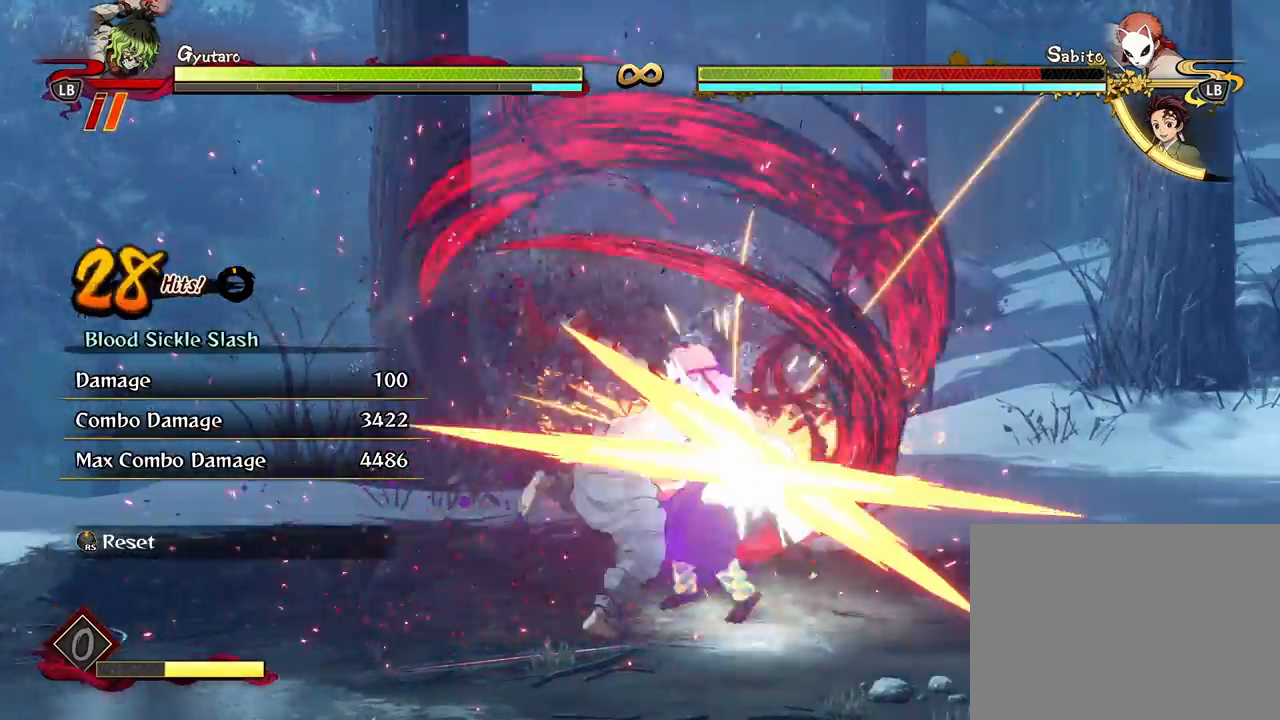
{"buttons": [], "left_stick": "center", "right_stick": "center", "events": [[33, "left_stick", "center"]]}
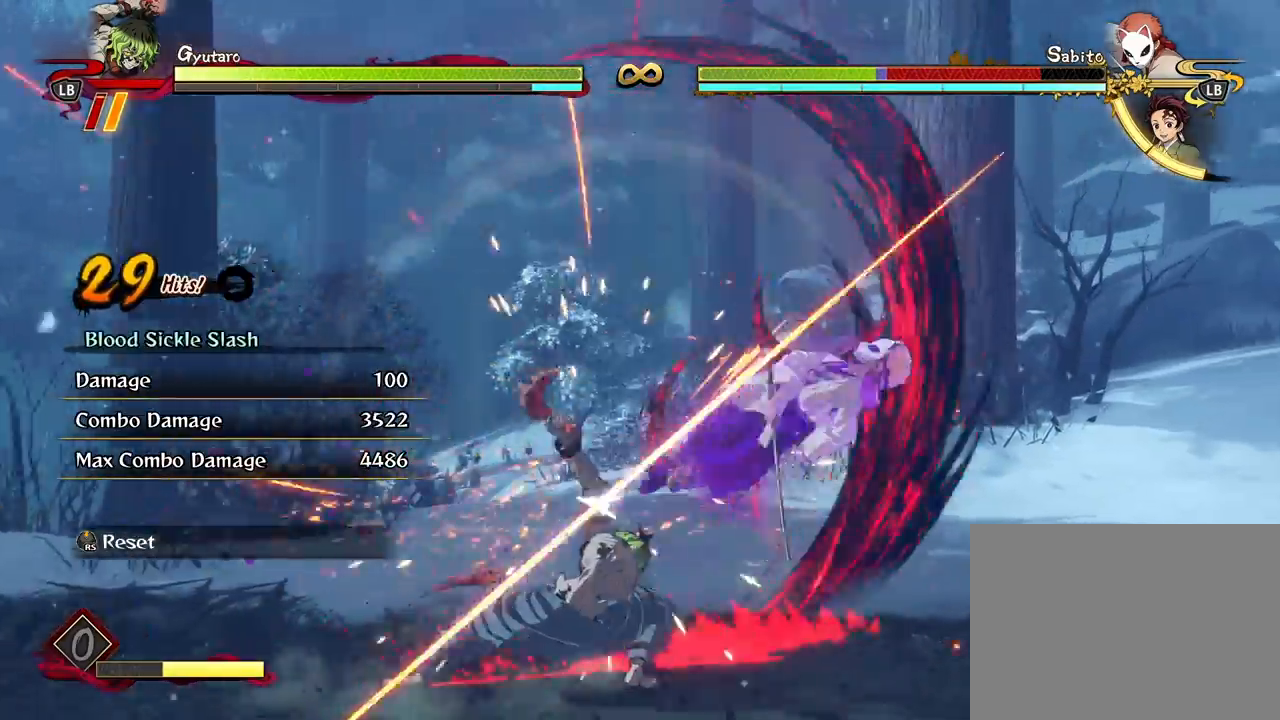
{"buttons": [], "left_stick": "center", "right_stick": "center", "events": []}
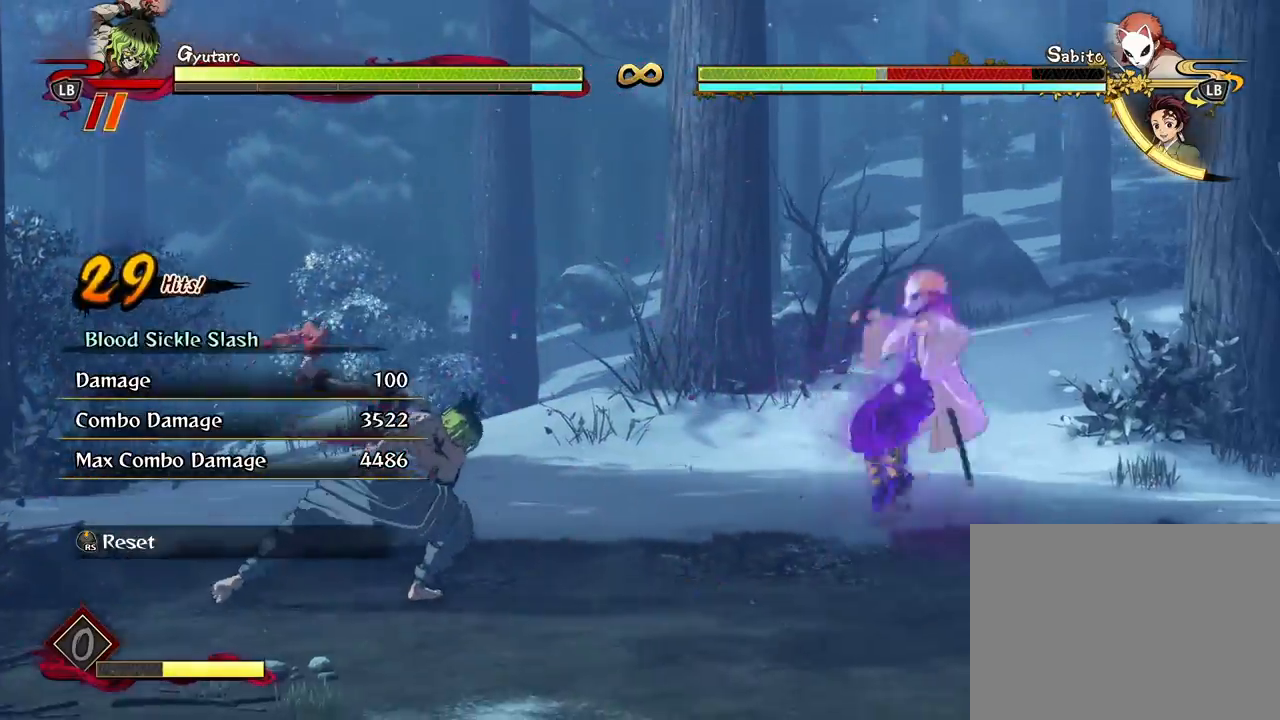
{"buttons": [], "left_stick": "center", "right_stick": "center", "events": []}
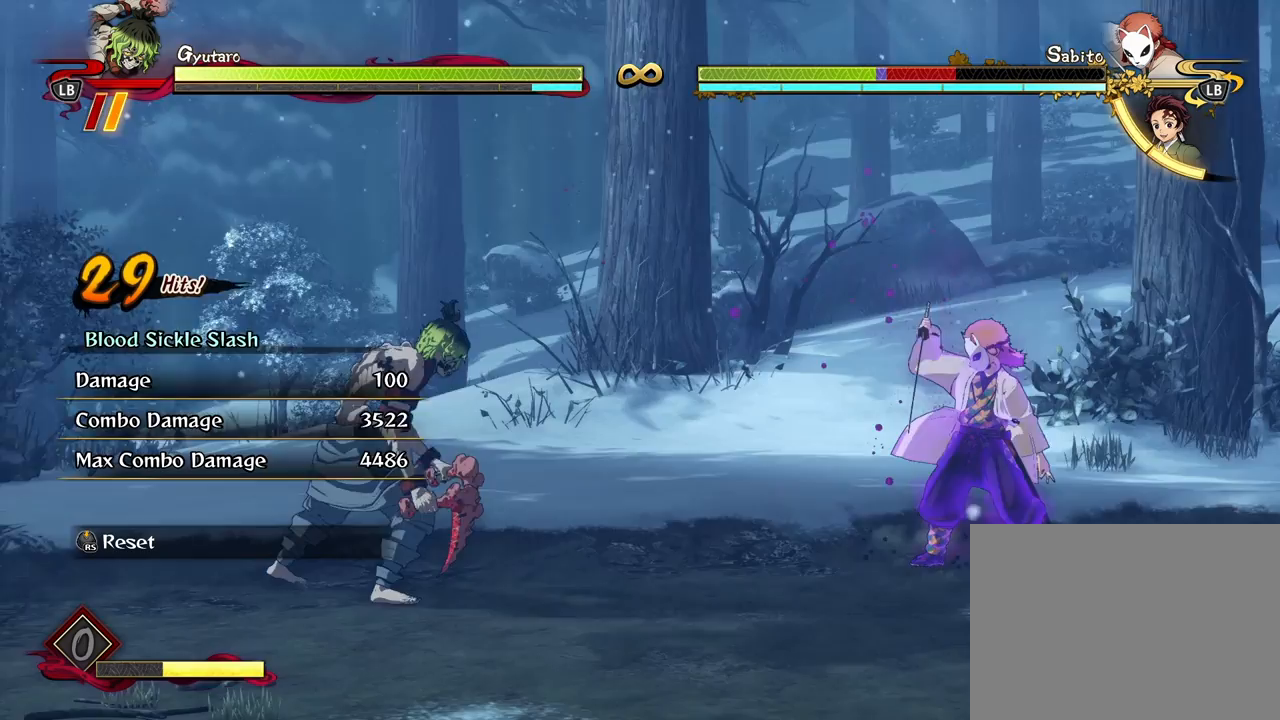
{"buttons": [], "left_stick": "down", "right_stick": "center", "events": [[183, "left_stick", "down"]]}
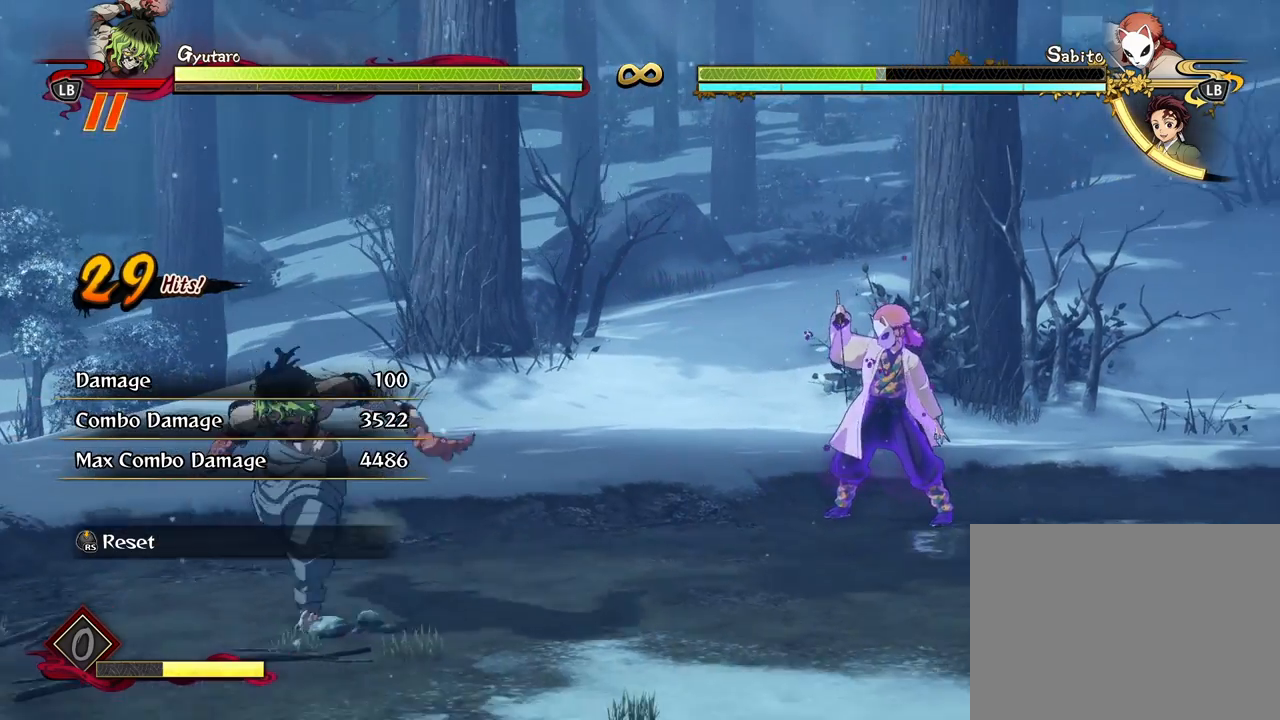
{"buttons": [], "left_stick": "center", "right_stick": "center", "events": [[450, "left_stick", "center"]]}
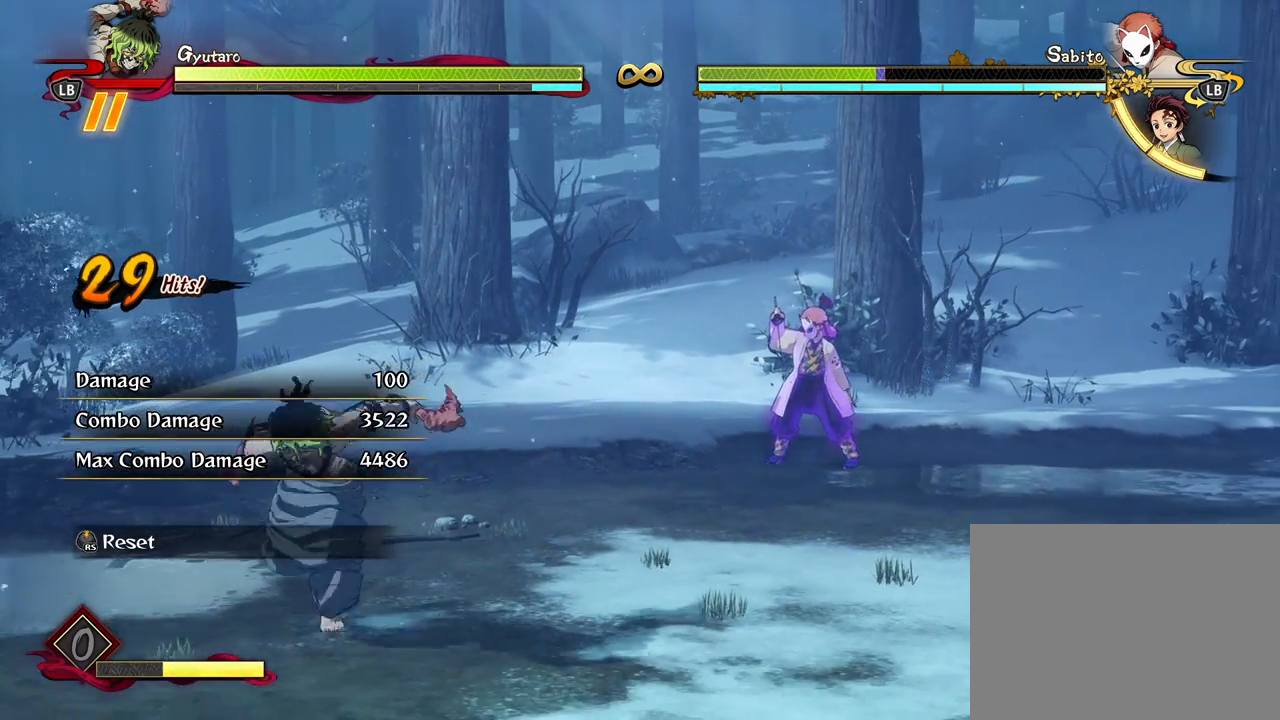
{"buttons": [], "left_stick": "up", "right_stick": "center", "events": [[117, "left_stick", "up"]]}
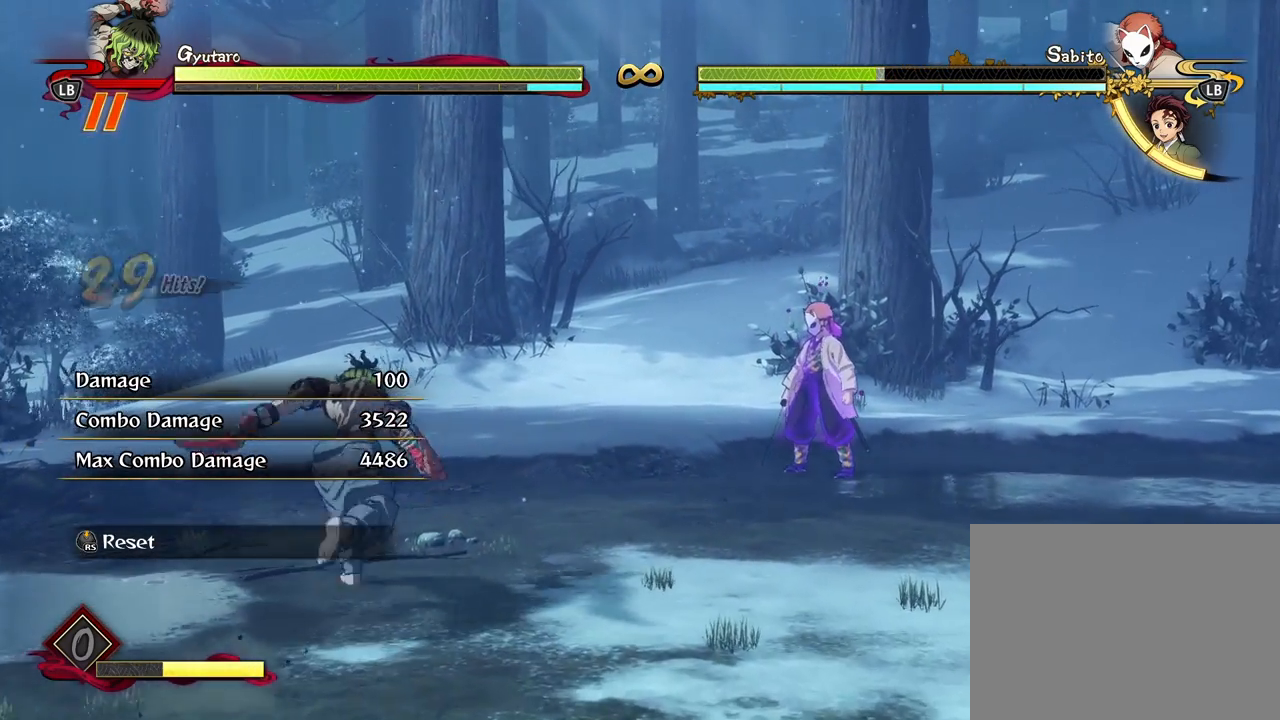
{"buttons": [], "left_stick": "center", "right_stick": "center", "events": [[183, "left_stick", "center"]]}
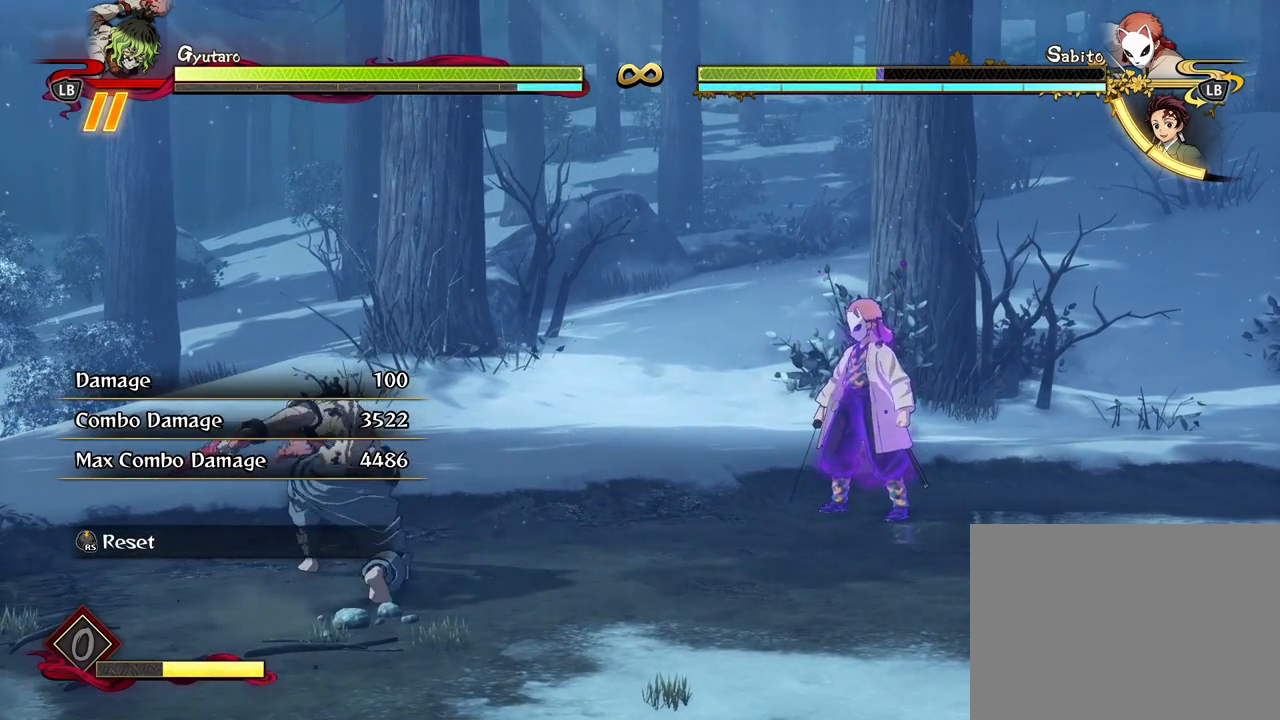
{"buttons": [], "left_stick": "center", "right_stick": "center", "events": []}
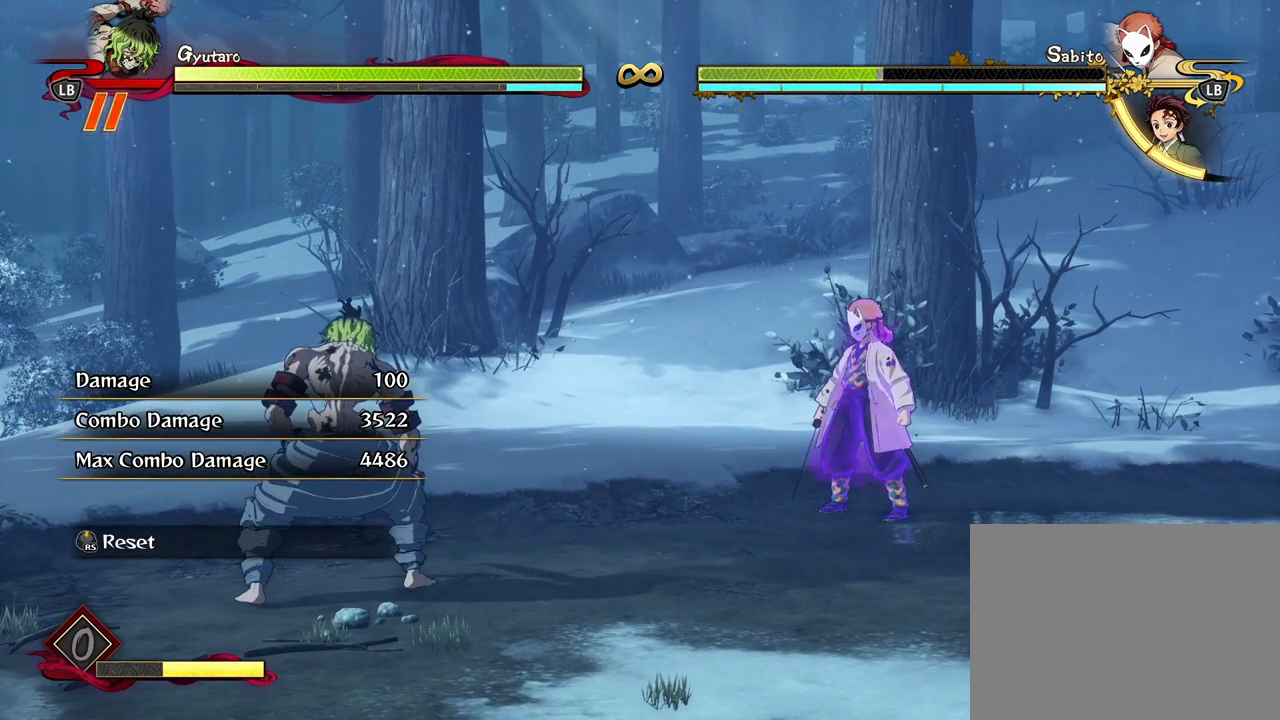
{"buttons": [], "left_stick": "center", "right_stick": "center", "events": []}
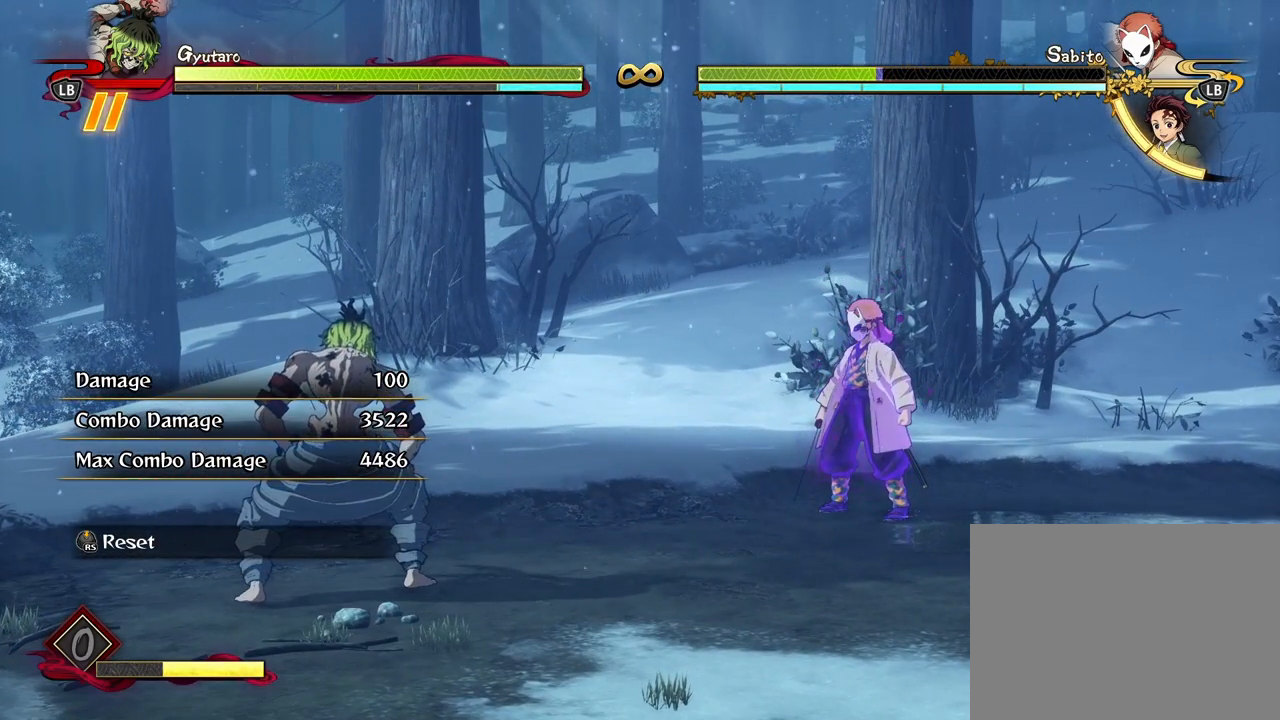
{"buttons": [], "left_stick": "center", "right_stick": "center", "events": []}
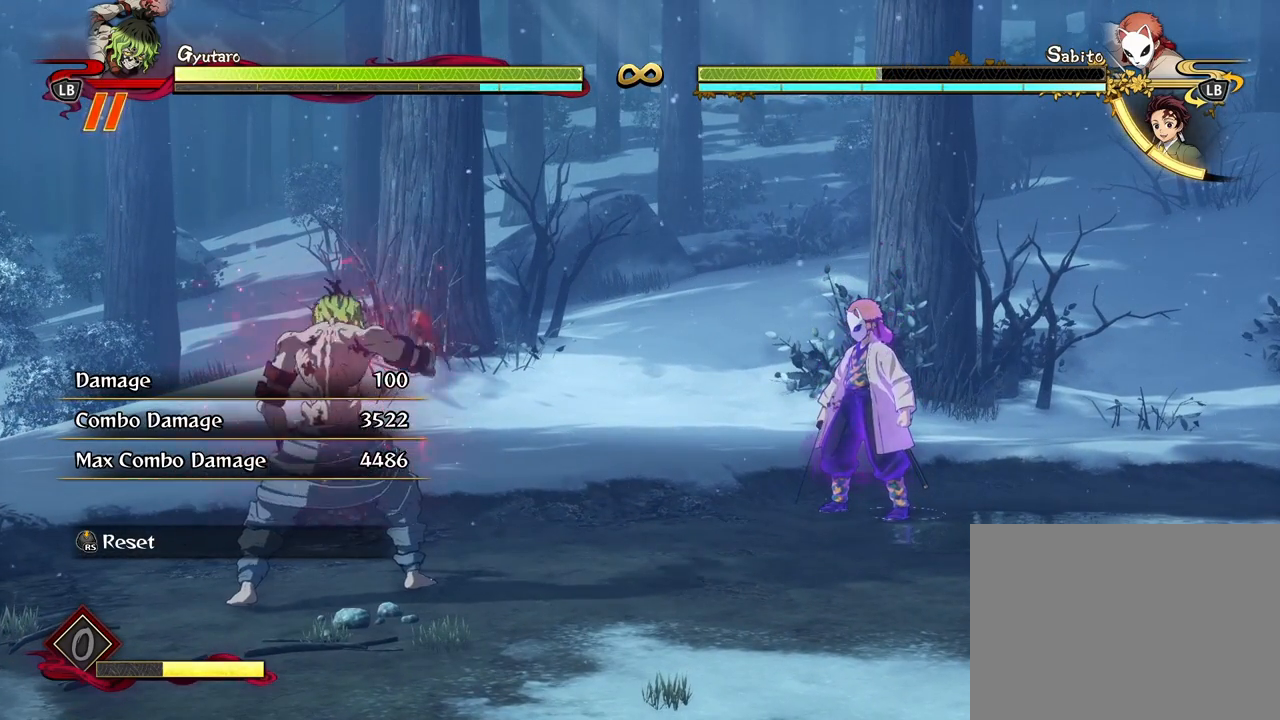
{"buttons": [], "left_stick": "center", "right_stick": "center", "events": []}
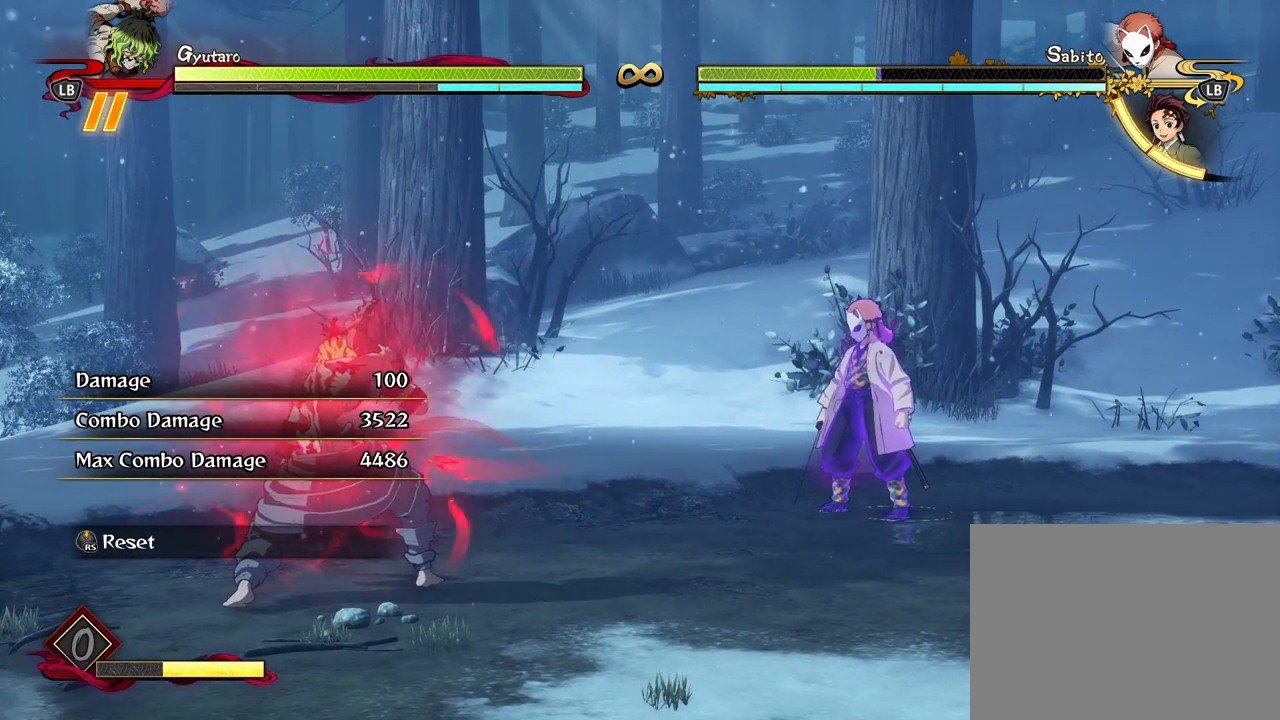
{"buttons": [], "left_stick": "center", "right_stick": "center", "events": []}
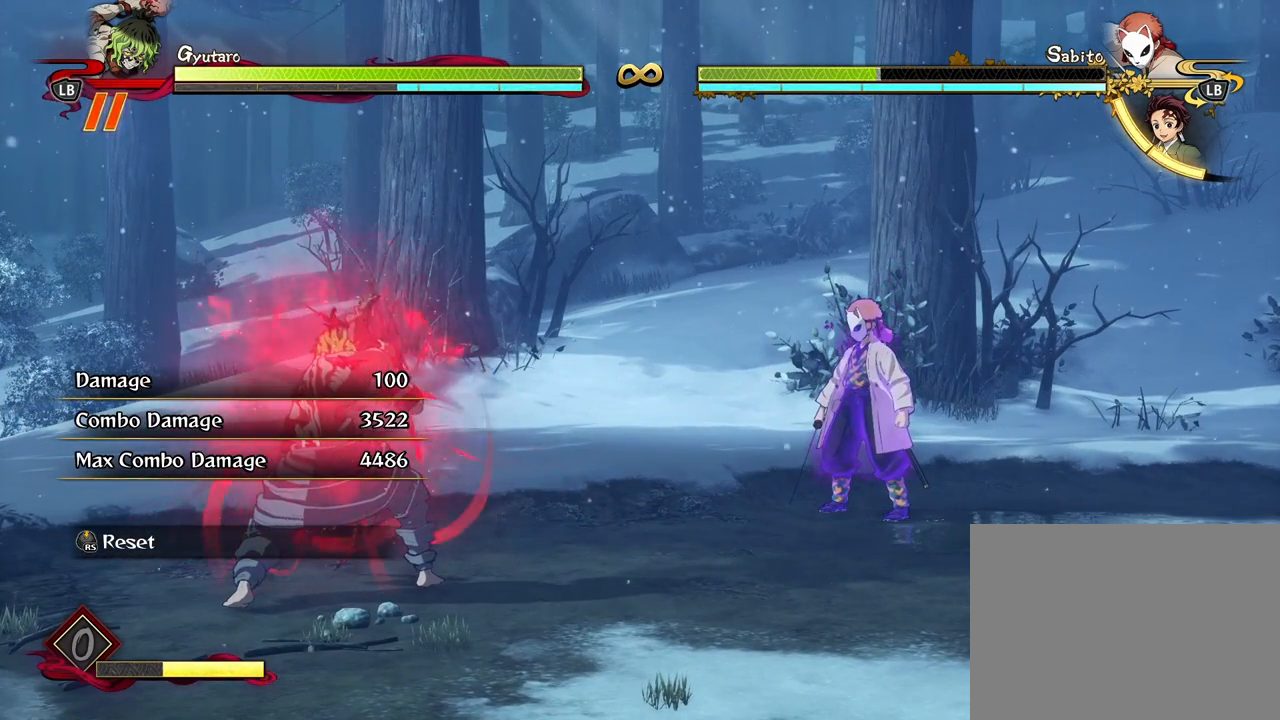
{"buttons": [], "left_stick": "center", "right_stick": "center", "events": []}
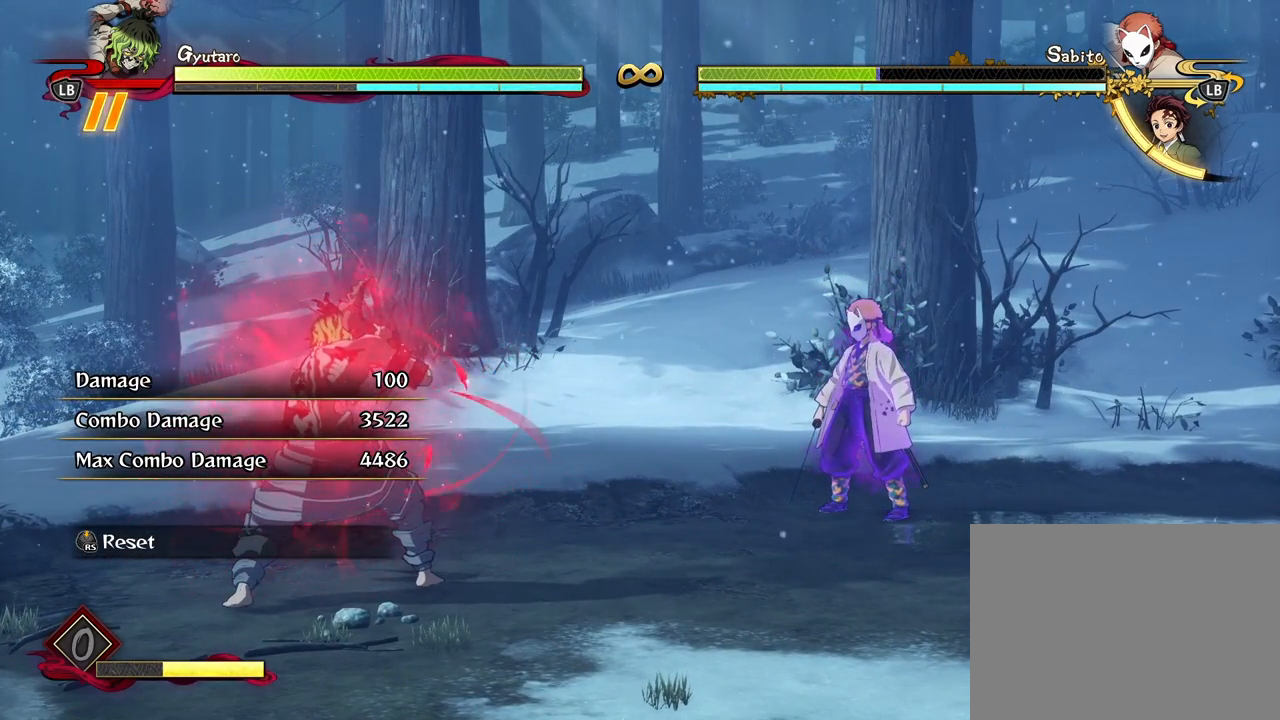
{"buttons": [], "left_stick": "center", "right_stick": "center", "events": []}
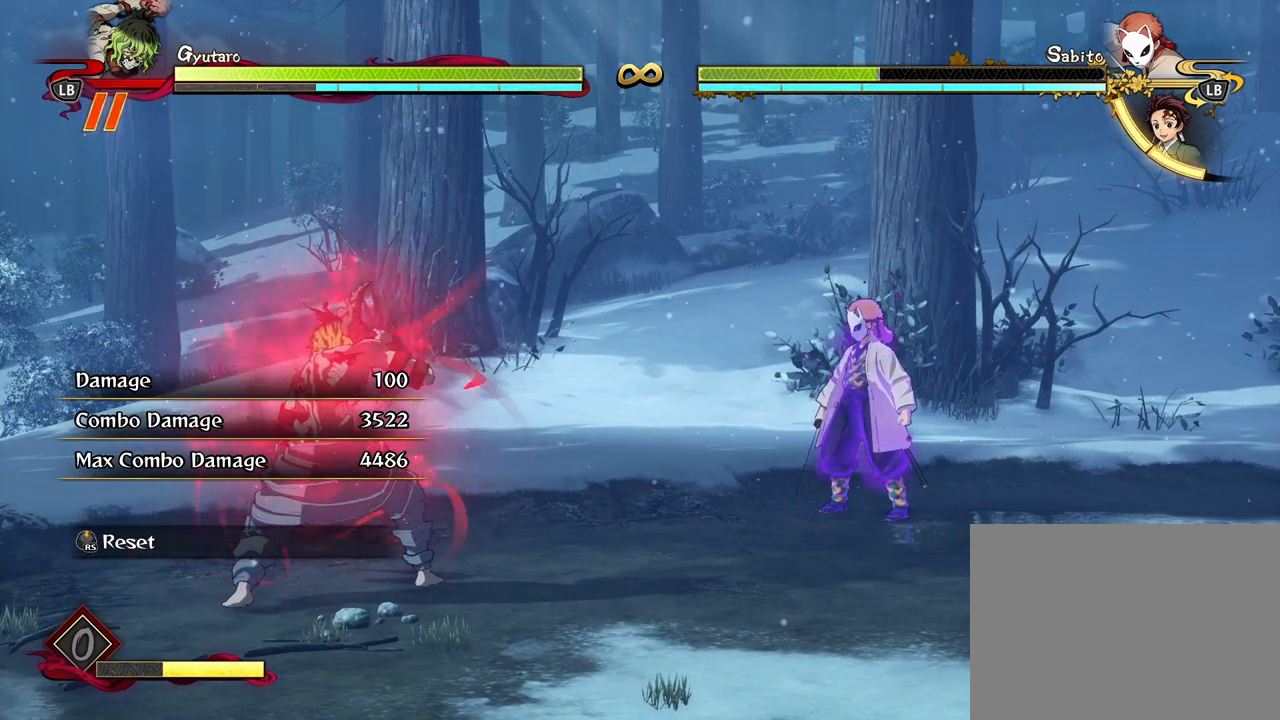
{"buttons": [], "left_stick": "center", "right_stick": "center", "events": []}
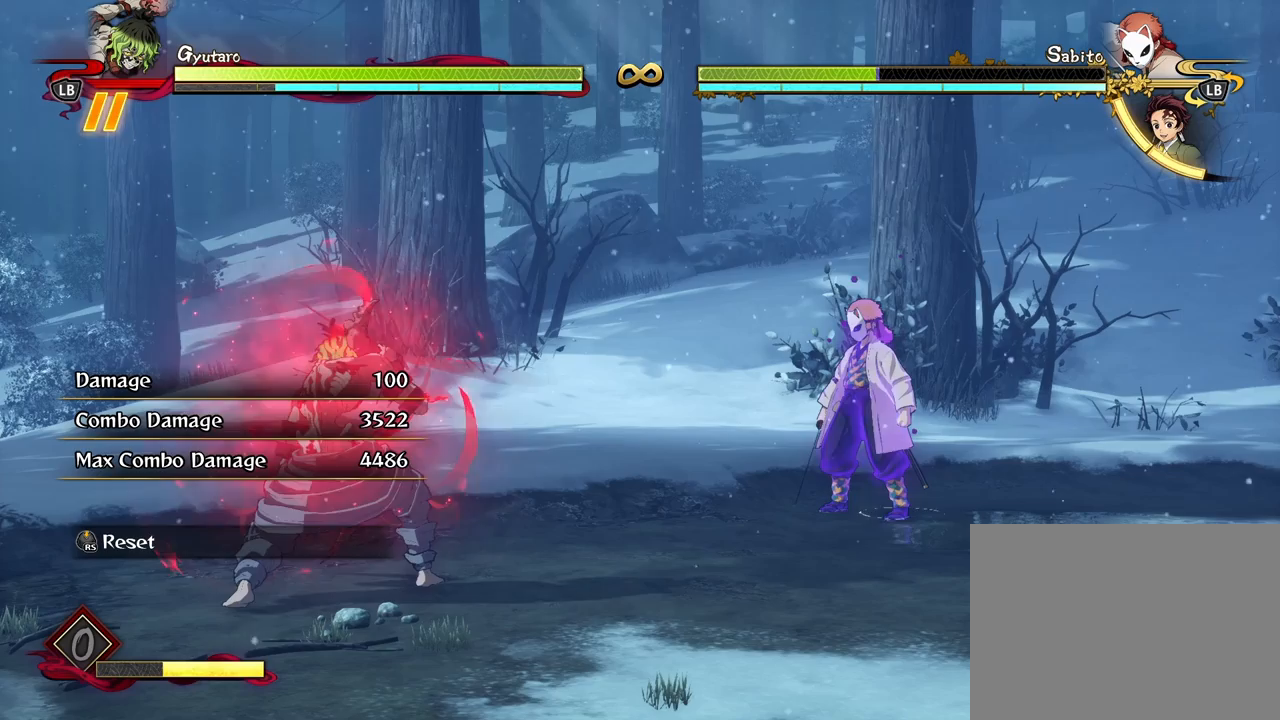
{"buttons": [], "left_stick": "down-left", "right_stick": "center", "events": [[450, "left_stick", "down-left"]]}
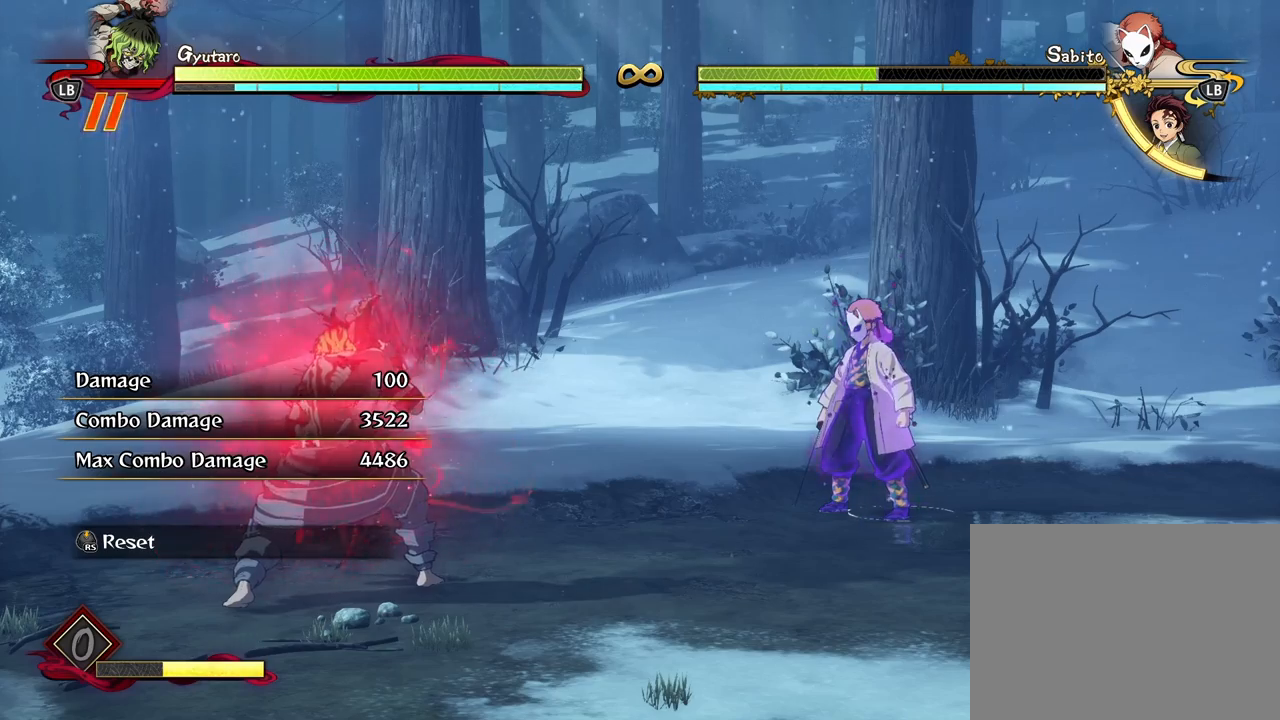
{"buttons": [], "left_stick": "down", "right_stick": "center", "events": [[433, "left_stick", "down"]]}
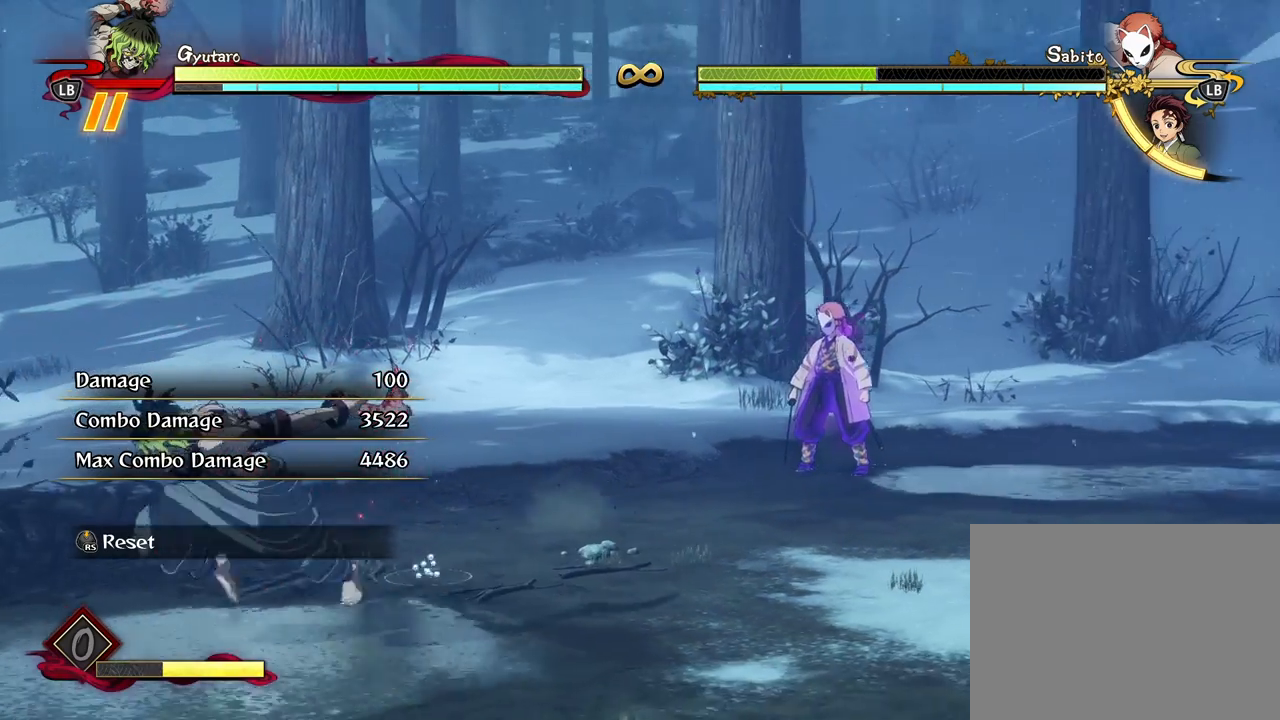
{"buttons": [], "left_stick": "up-right", "right_stick": "center", "events": [[17, "left_stick", "down-right"], [133, "left_stick", "up-right"]]}
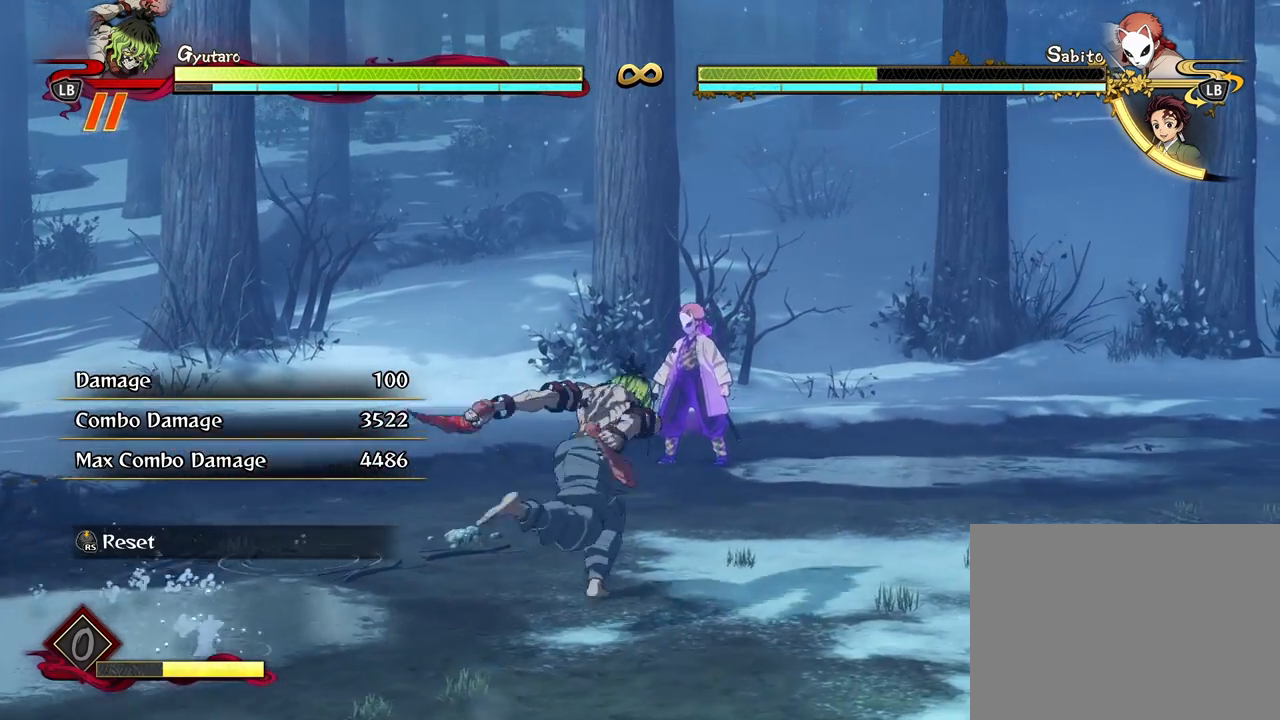
{"buttons": [], "left_stick": "up", "right_stick": "center", "events": [[17, "left_stick", "up"], [217, "R3", "down"], [333, "R3", "up"]]}
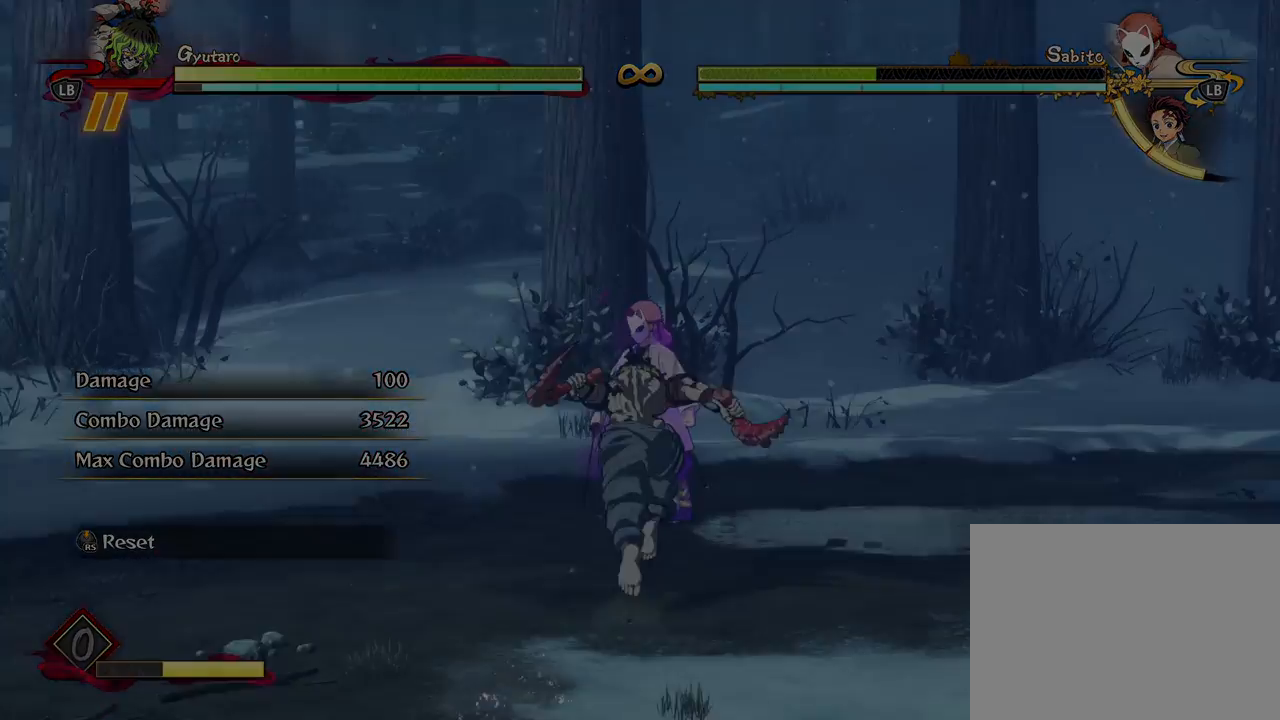
{"buttons": [], "left_stick": "up", "right_stick": "center", "events": []}
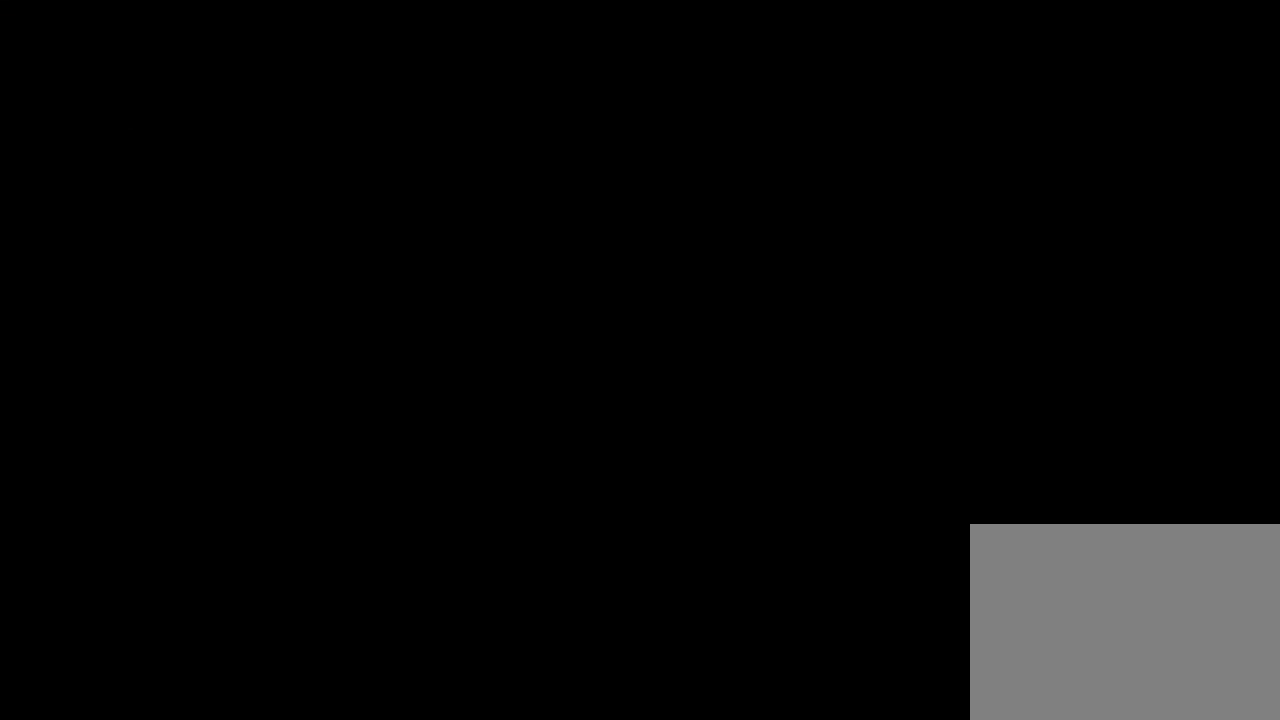
{"buttons": [], "left_stick": "up", "right_stick": "center", "events": []}
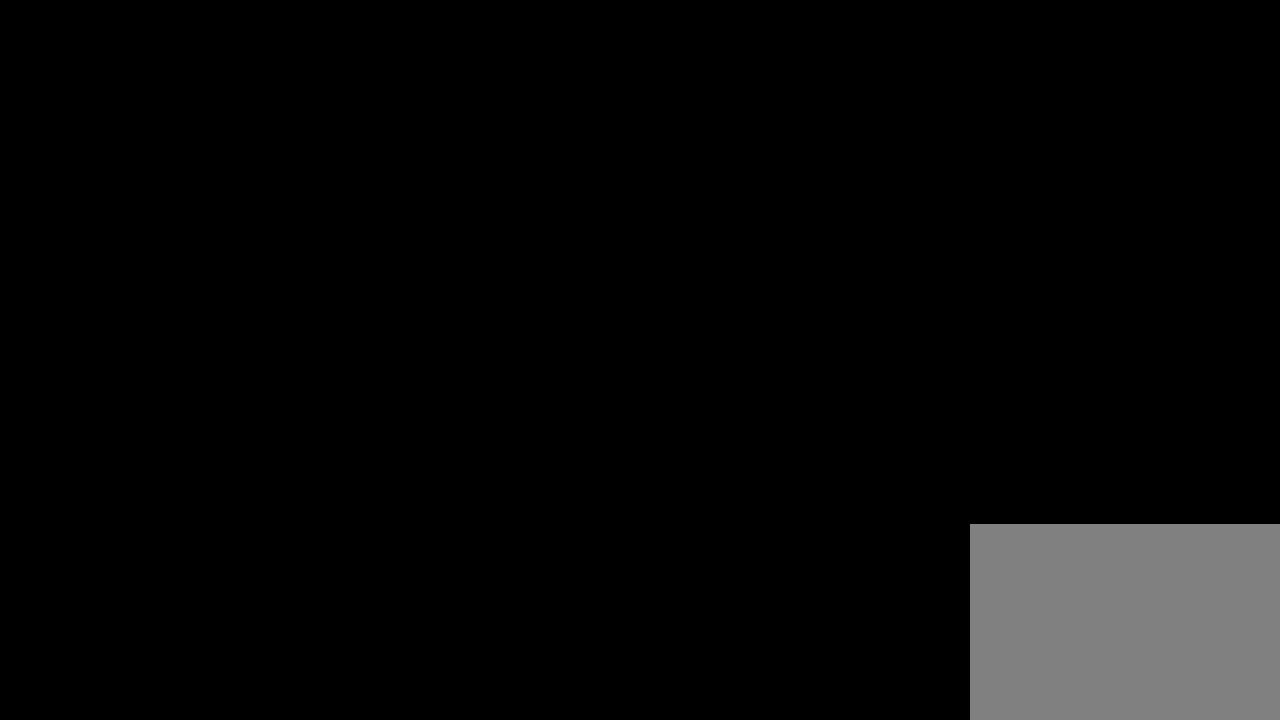
{"buttons": [], "left_stick": "up", "right_stick": "center", "events": []}
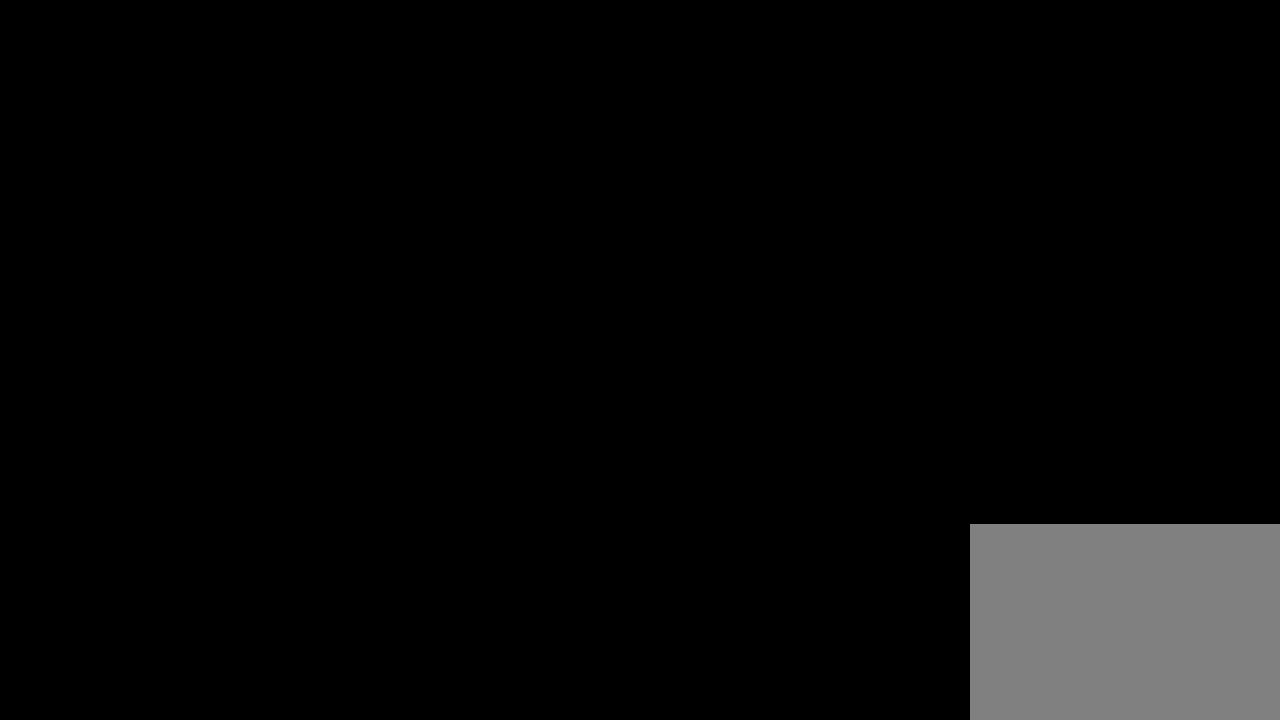
{"buttons": [], "left_stick": "up-left", "right_stick": "center", "events": [[67, "left_stick", "up-left"]]}